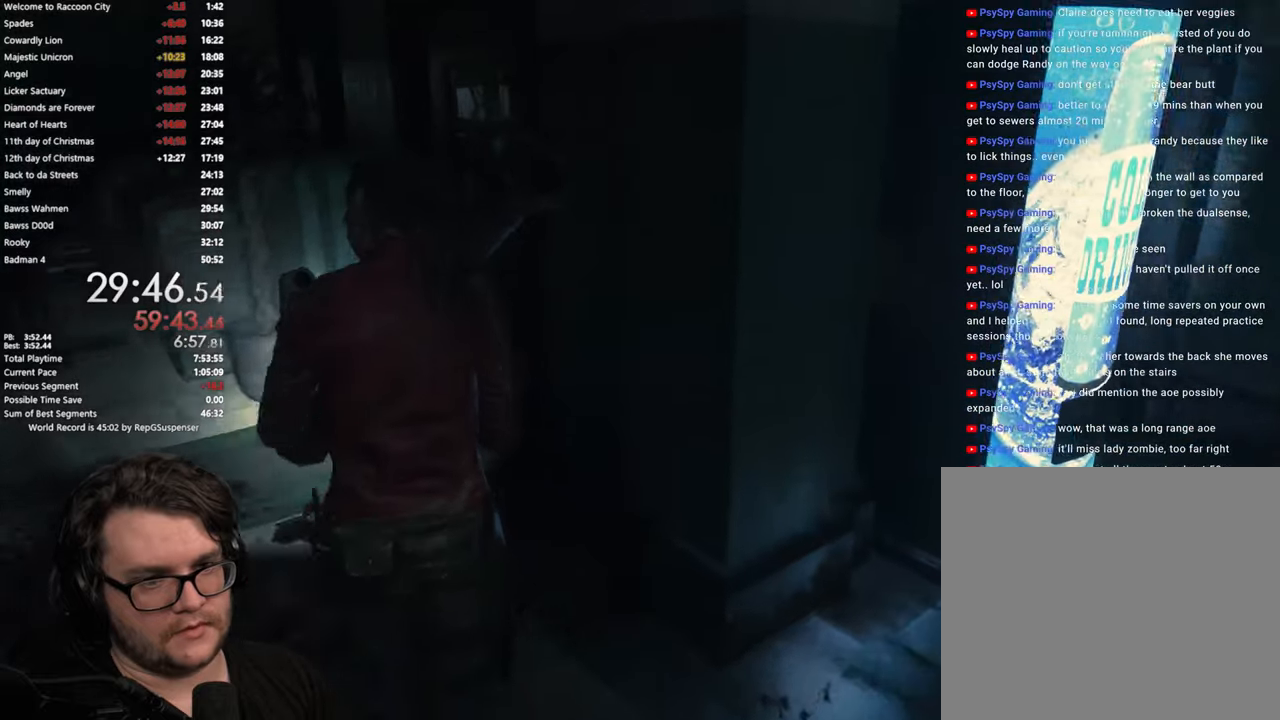
Gameplay with a controller (PlayStation layout); each line is a JSON object with the inputs held at the frame after it. "events" lists button and stick changes between this image and that frame as [ms after this image, input, new state], when the widget could be followed in between.
{"buttons": ["CROSS"], "left_stick": "up", "right_stick": "center", "events": [[167, "L1", "up"], [334, "CROSS", "down"], [417, "CROSS", "up"], [501, "CROSS", "down"]]}
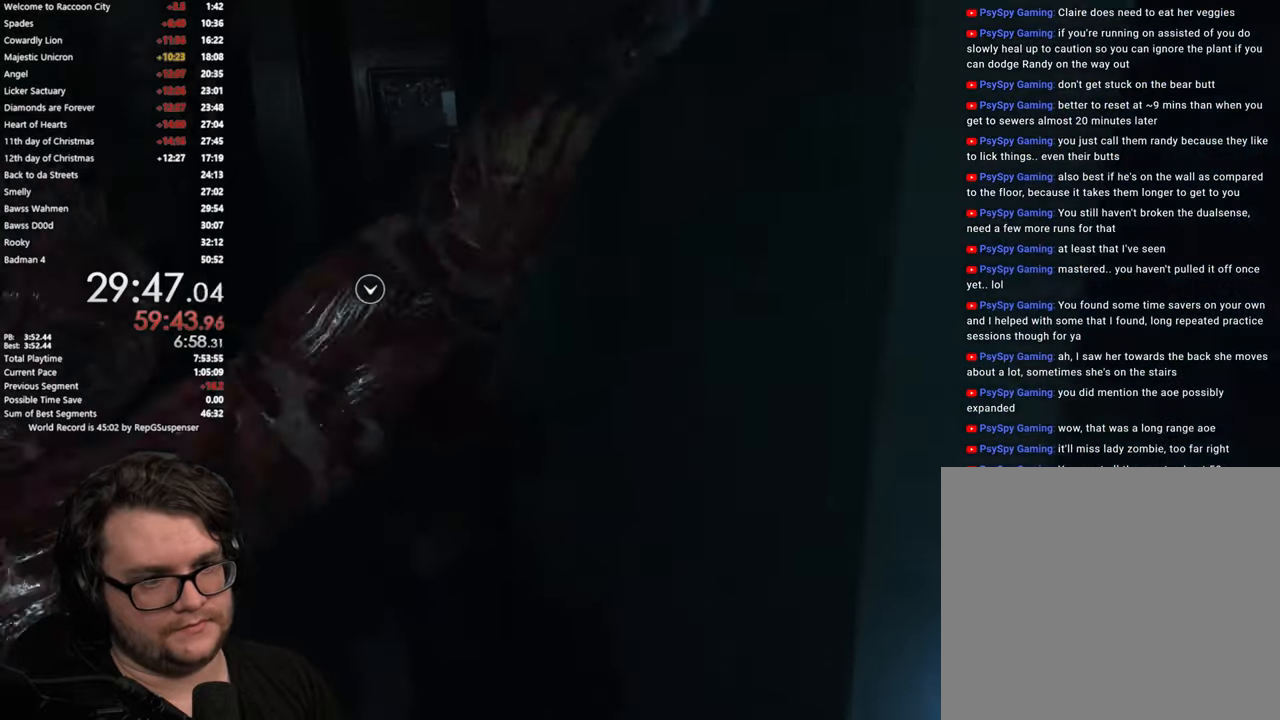
{"buttons": [], "left_stick": "up", "right_stick": "center", "events": [[66, "CROSS", "up"], [150, "CROSS", "down"], [217, "CROSS", "up"], [283, "CROSS", "down"], [383, "CROSS", "up"]]}
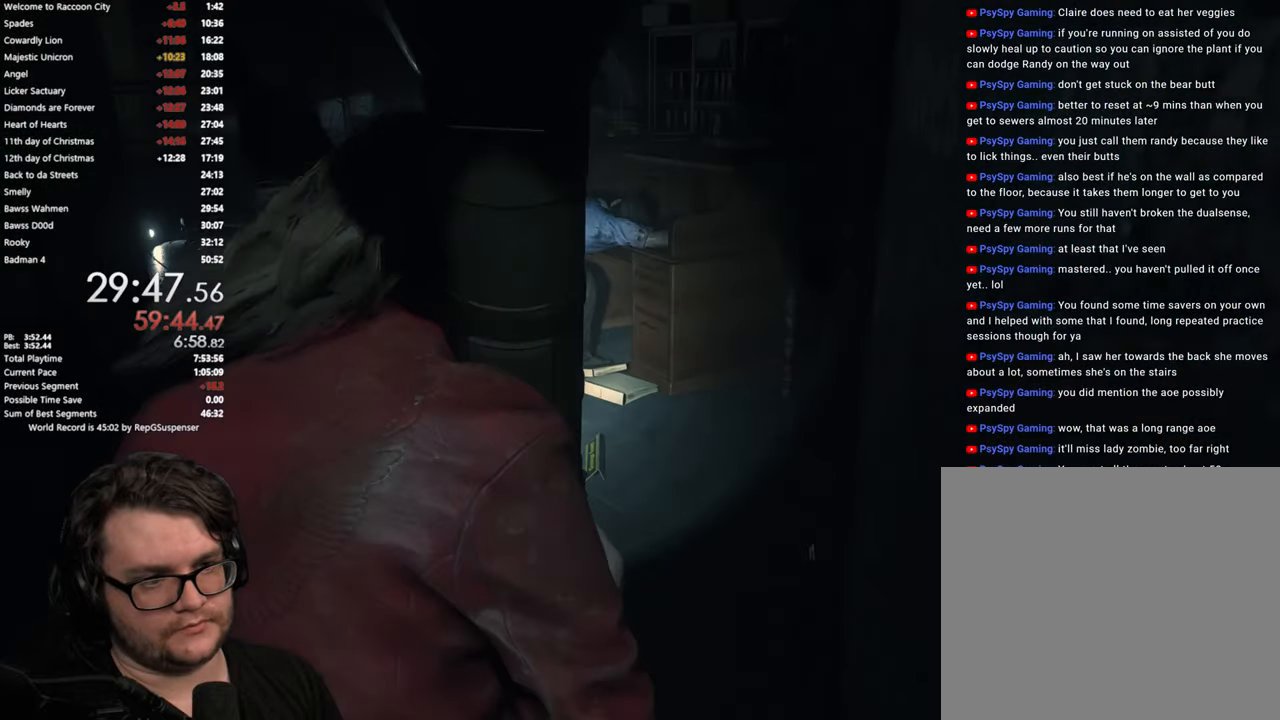
{"buttons": [], "left_stick": "down-right", "right_stick": "center", "events": [[34, "right_stick", "left"], [317, "right_stick", "center"], [401, "left_stick", "right"], [484, "left_stick", "down-right"]]}
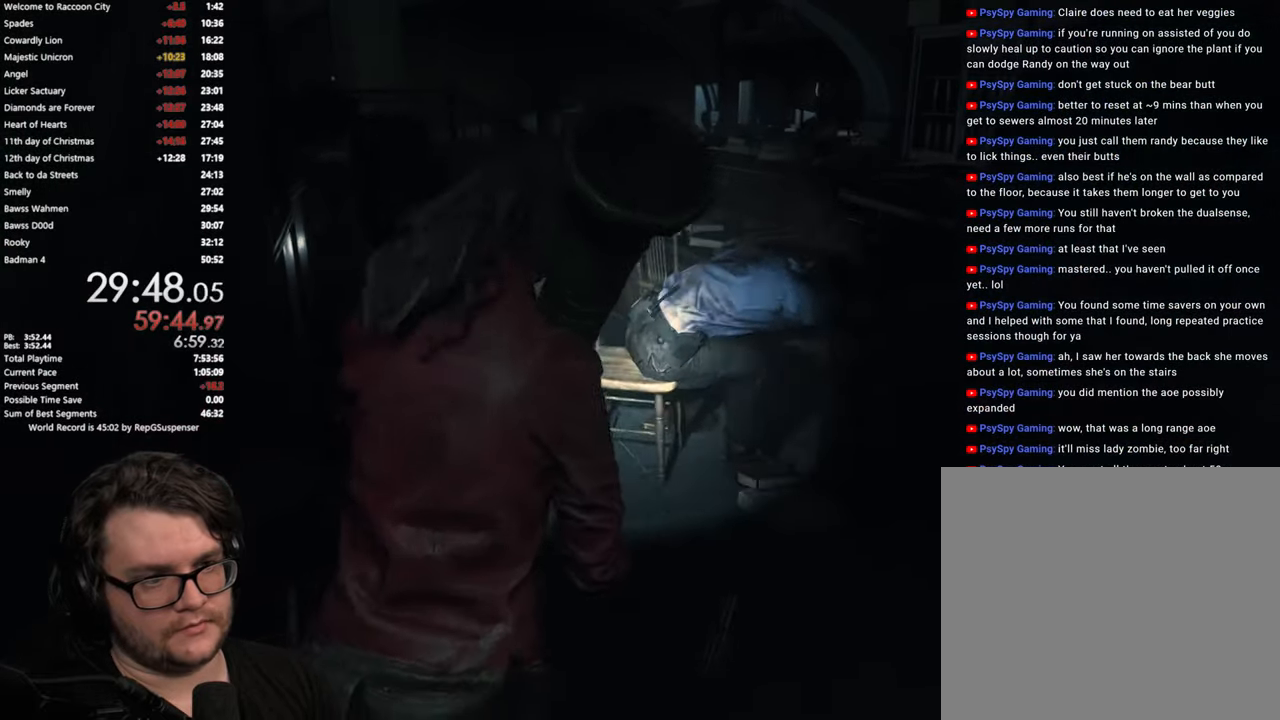
{"buttons": [], "left_stick": "up-right", "right_stick": "center", "events": [[66, "right_stick", "right"], [400, "left_stick", "up-right"], [400, "right_stick", "center"]]}
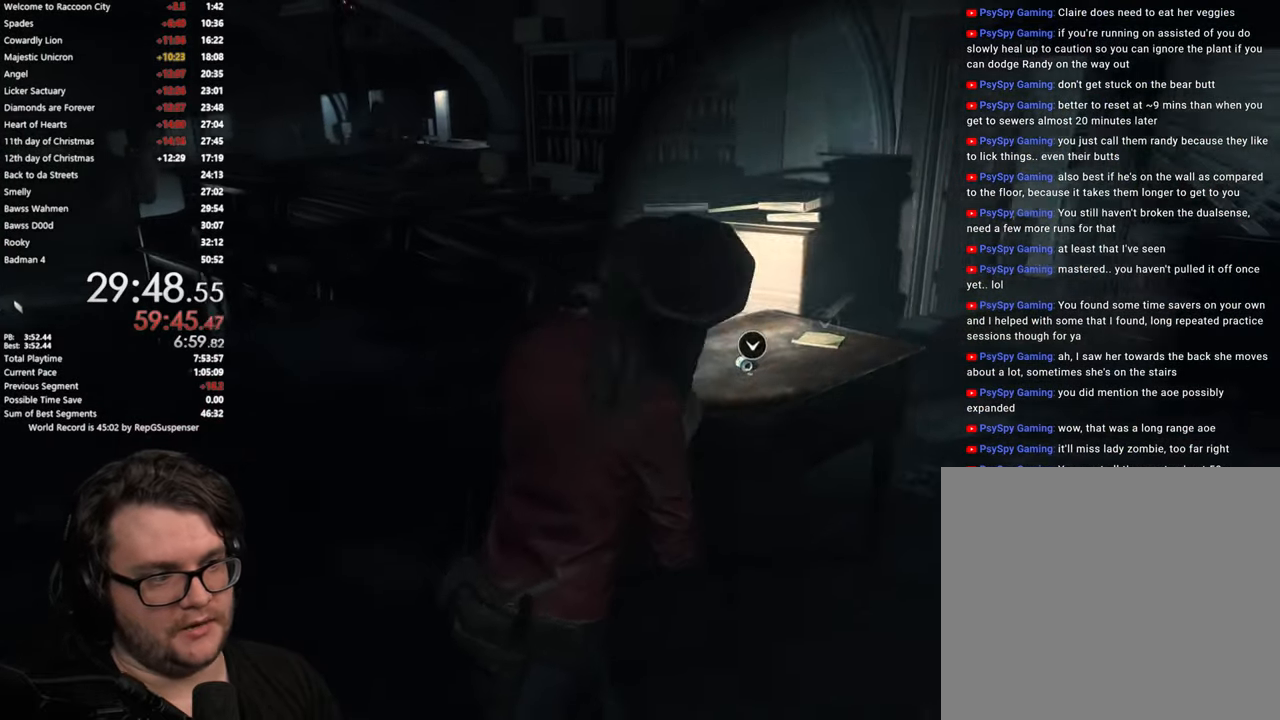
{"buttons": [], "left_stick": "up-right", "right_stick": "left", "events": [[234, "right_stick", "left"]]}
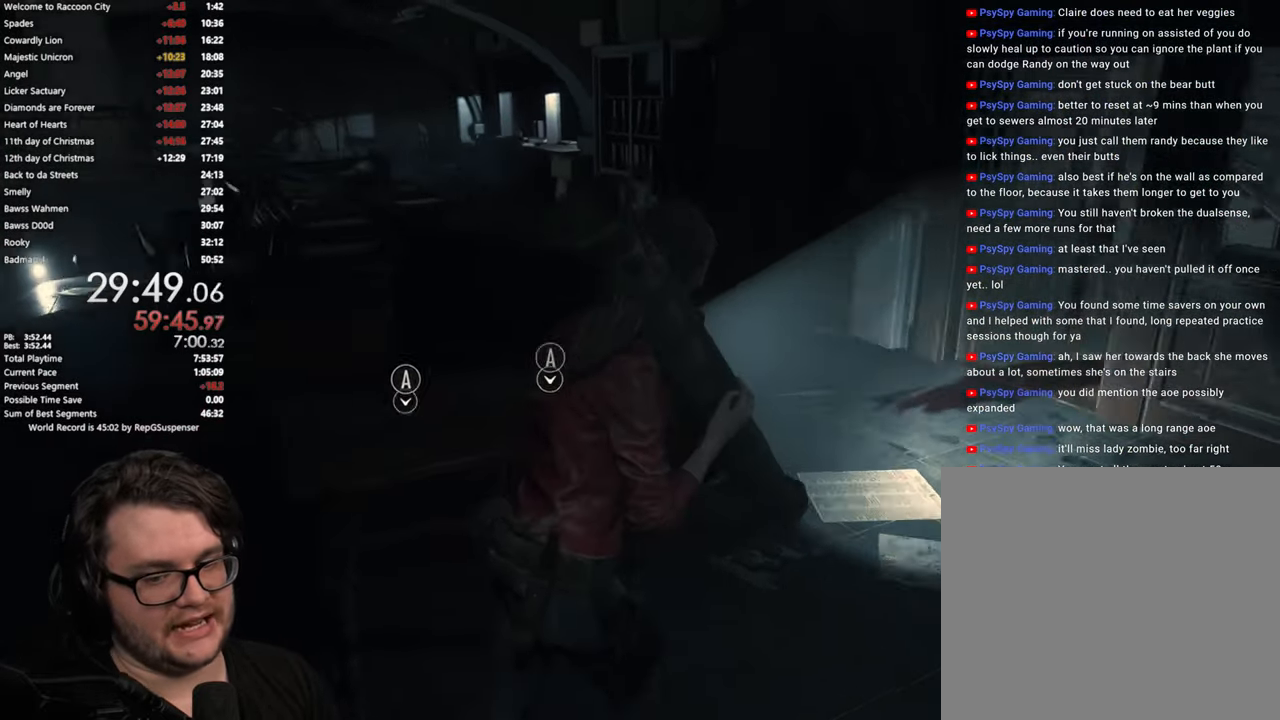
{"buttons": [], "left_stick": "up-right", "right_stick": "left", "events": [[66, "right_stick", "center"], [383, "right_stick", "left"]]}
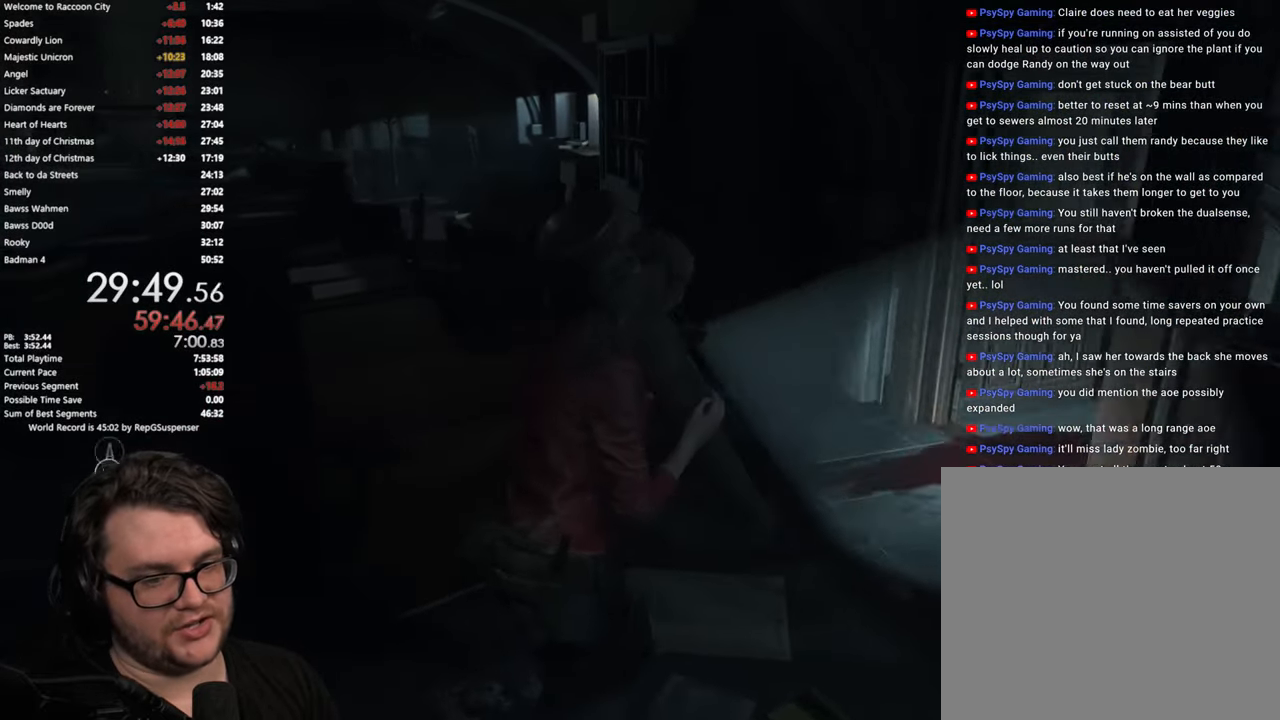
{"buttons": [], "left_stick": "up", "right_stick": "center", "events": [[150, "left_stick", "up"], [250, "right_stick", "center"]]}
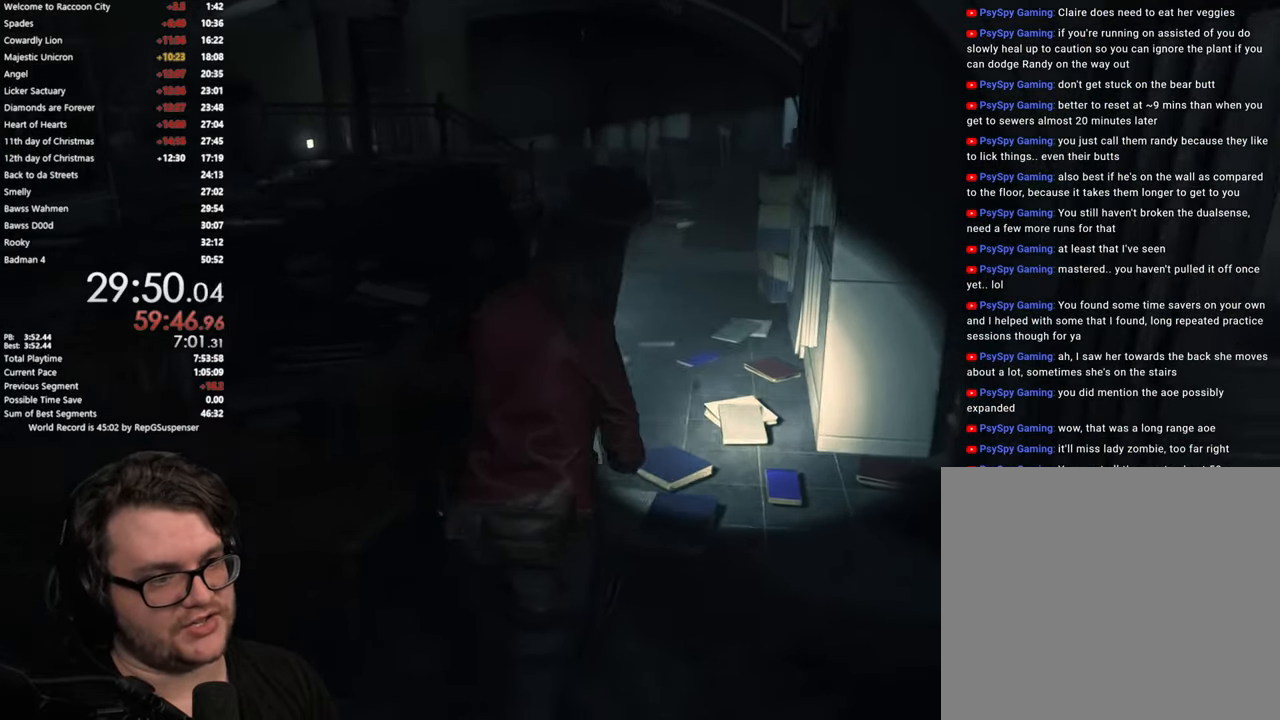
{"buttons": [], "left_stick": "up", "right_stick": "center", "events": []}
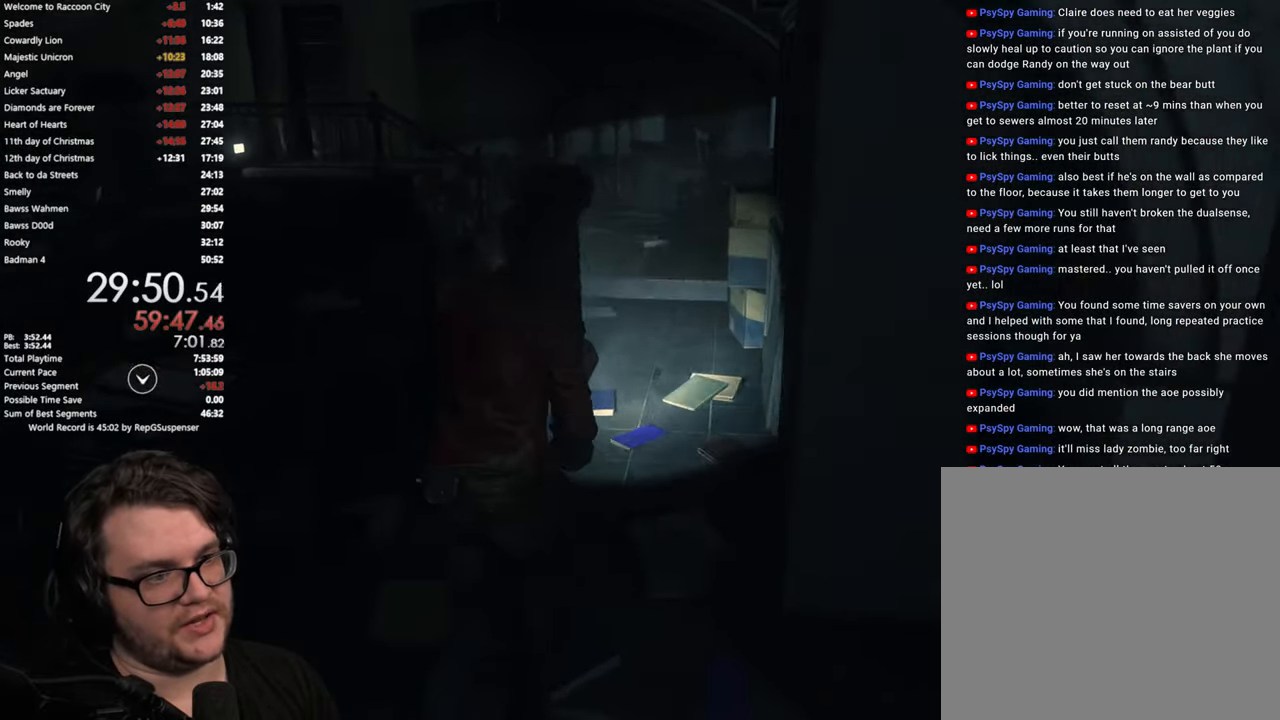
{"buttons": [], "left_stick": "up", "right_stick": "center", "events": []}
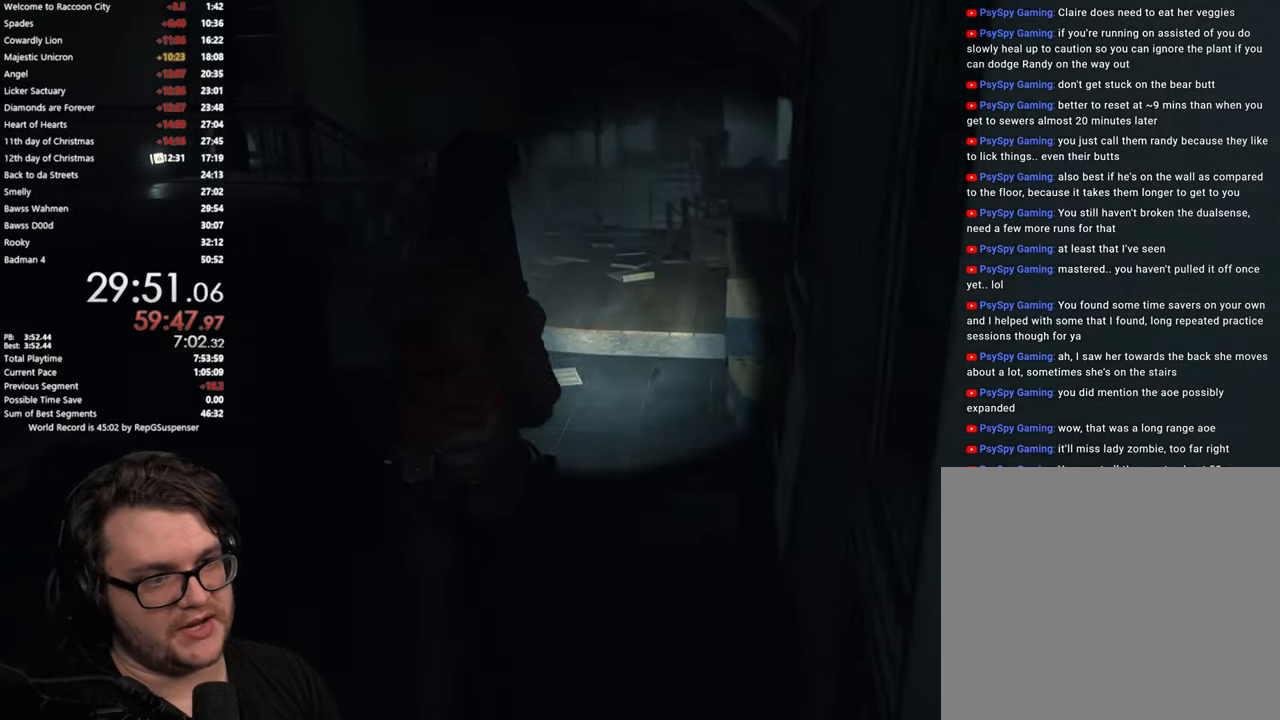
{"buttons": [], "left_stick": "up", "right_stick": "center", "events": []}
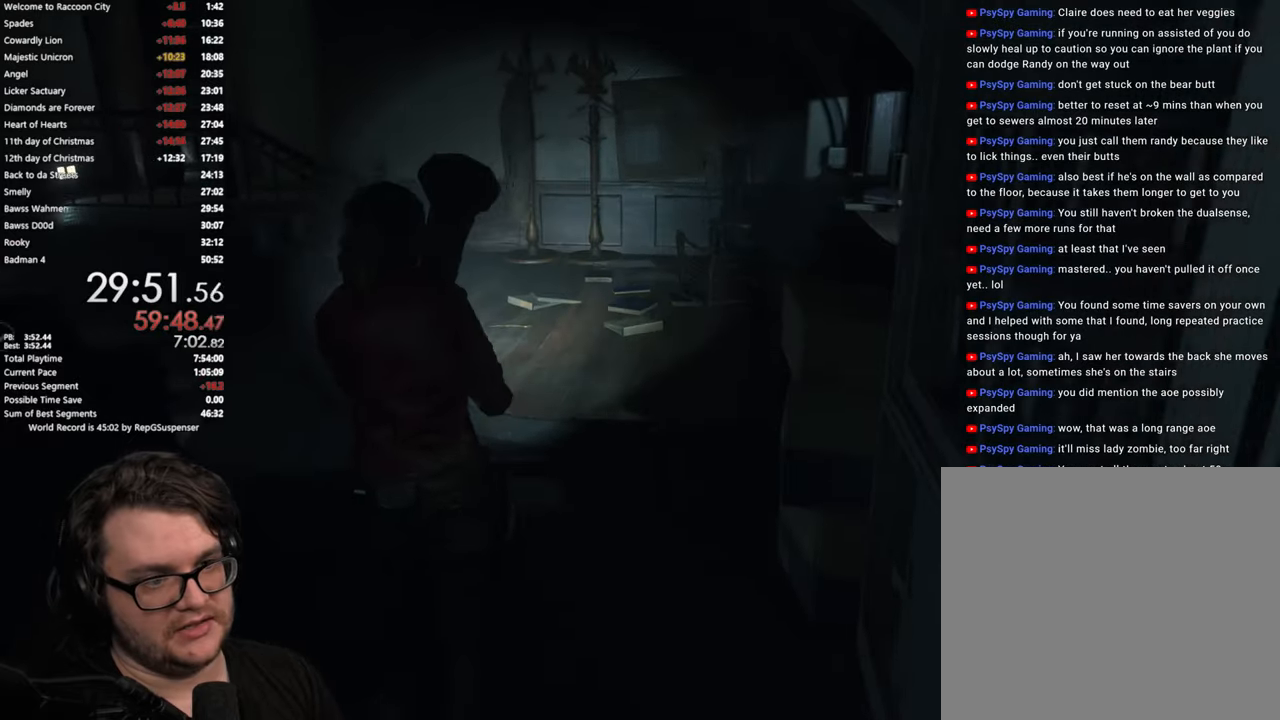
{"buttons": [], "left_stick": "up", "right_stick": "down-right", "events": [[317, "right_stick", "down-right"]]}
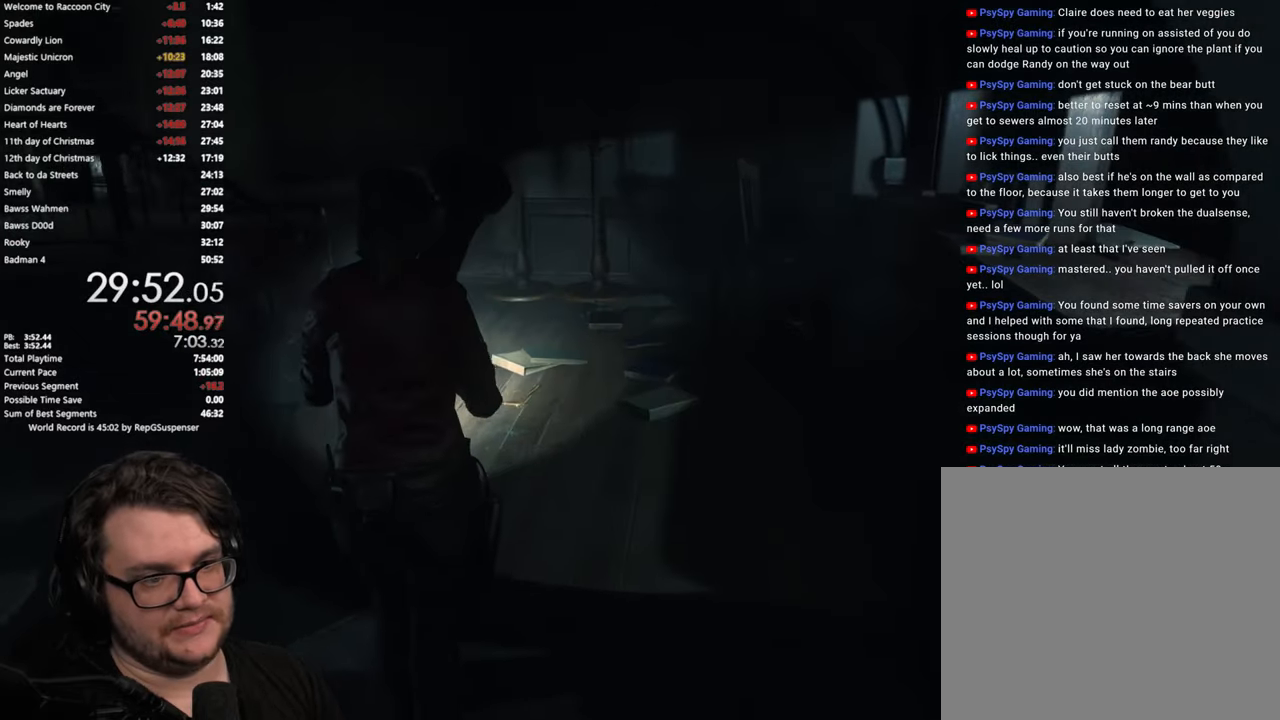
{"buttons": [], "left_stick": "up", "right_stick": "center", "events": [[367, "right_stick", "center"]]}
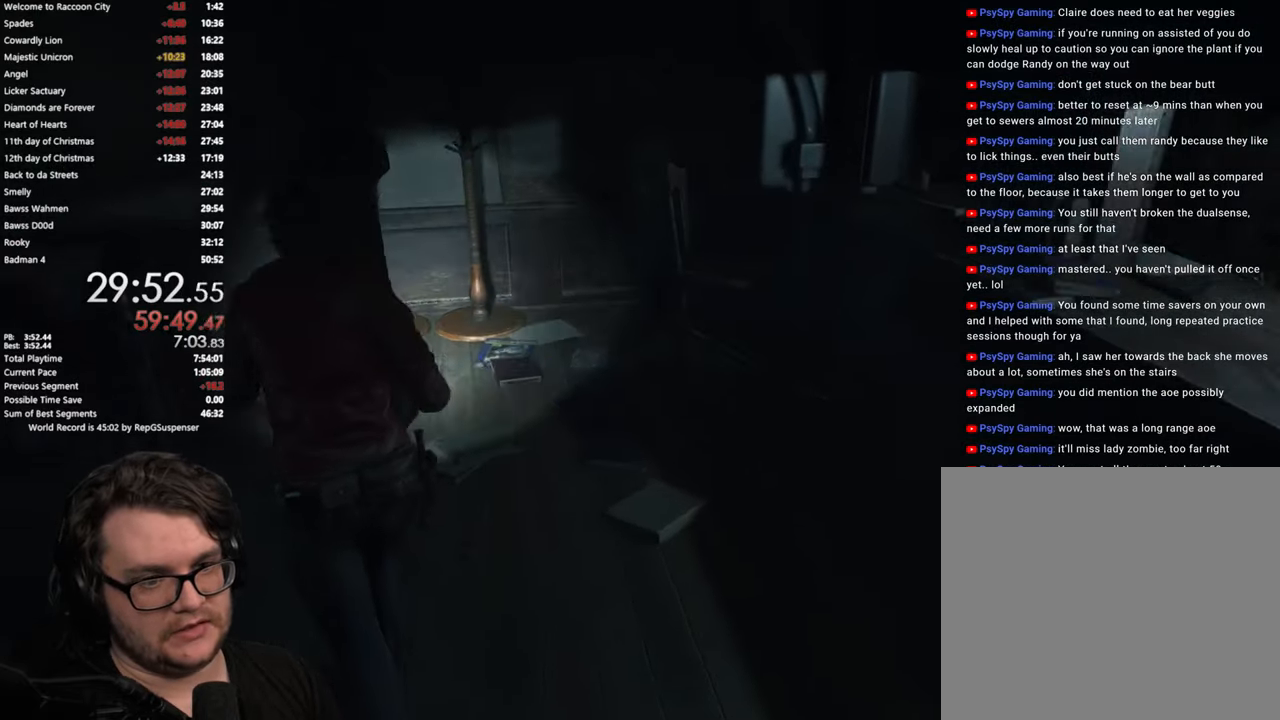
{"buttons": [], "left_stick": "up", "right_stick": "center", "events": [[217, "right_stick", "down"], [418, "right_stick", "center"]]}
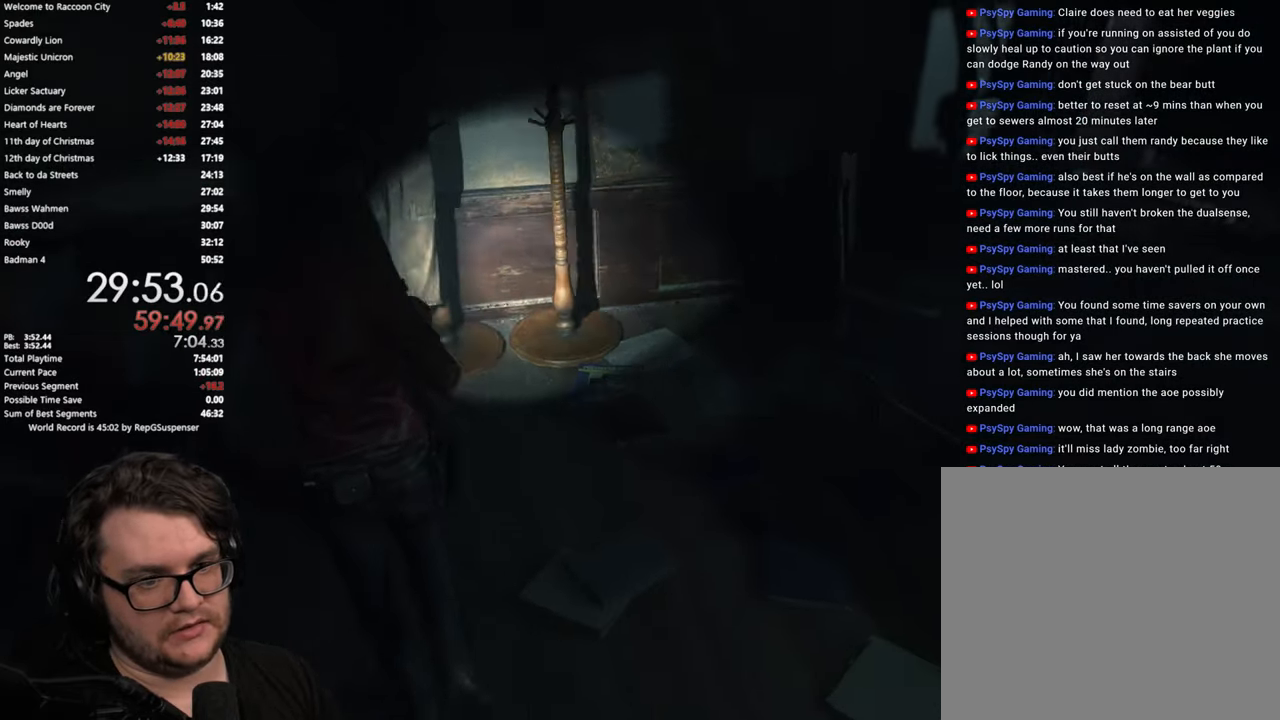
{"buttons": [], "left_stick": "left", "right_stick": "left", "events": [[17, "left_stick", "up-left"], [167, "left_stick", "left"], [234, "L2", "down"], [234, "right_stick", "left"], [284, "L2", "up"]]}
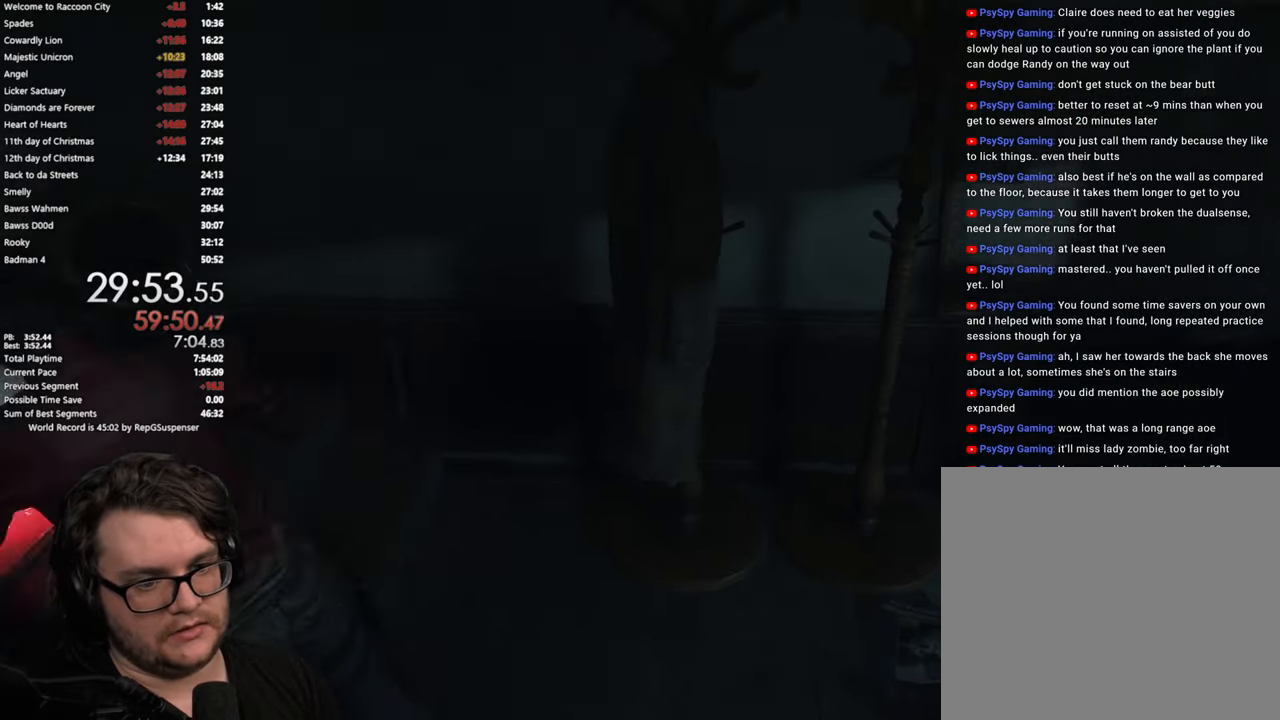
{"buttons": [], "left_stick": "up", "right_stick": "center", "events": [[167, "left_stick", "up-left"], [284, "left_stick", "up"], [401, "right_stick", "center"]]}
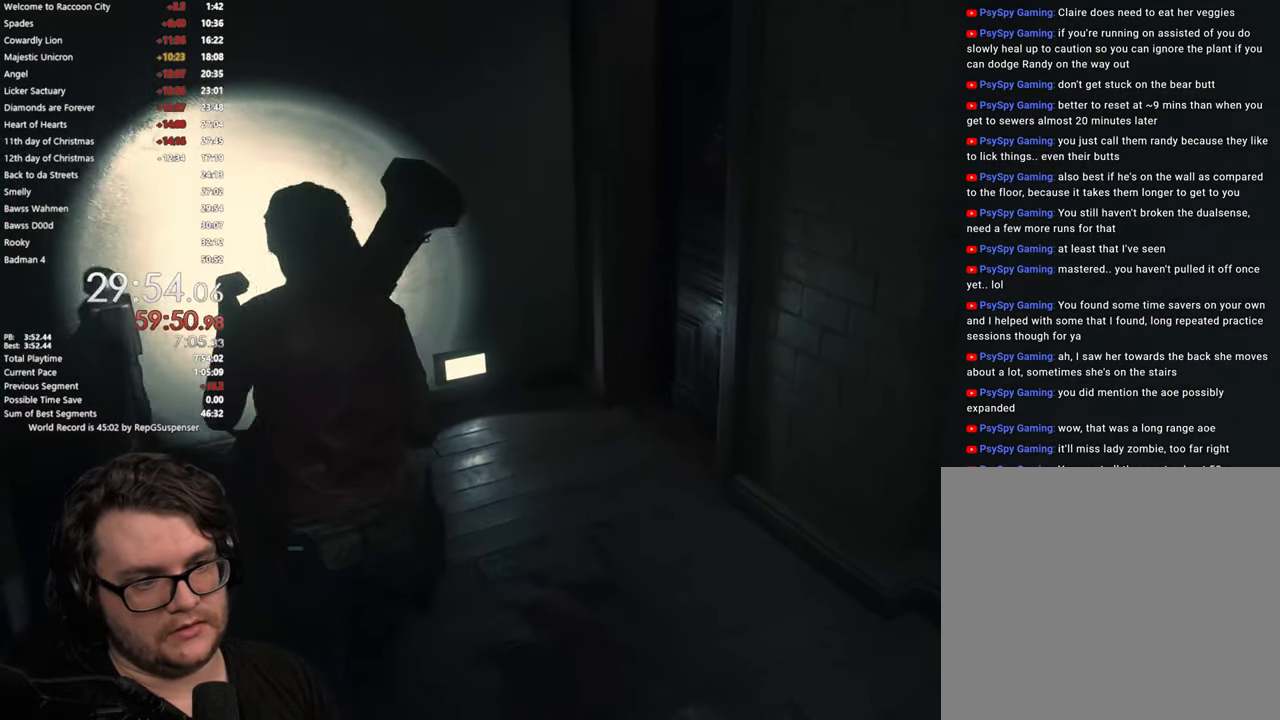
{"buttons": ["CROSS"], "left_stick": "up-right", "right_stick": "center", "events": [[83, "left_stick", "up-right"], [100, "right_stick", "right"], [334, "right_stick", "center"], [450, "CROSS", "down"]]}
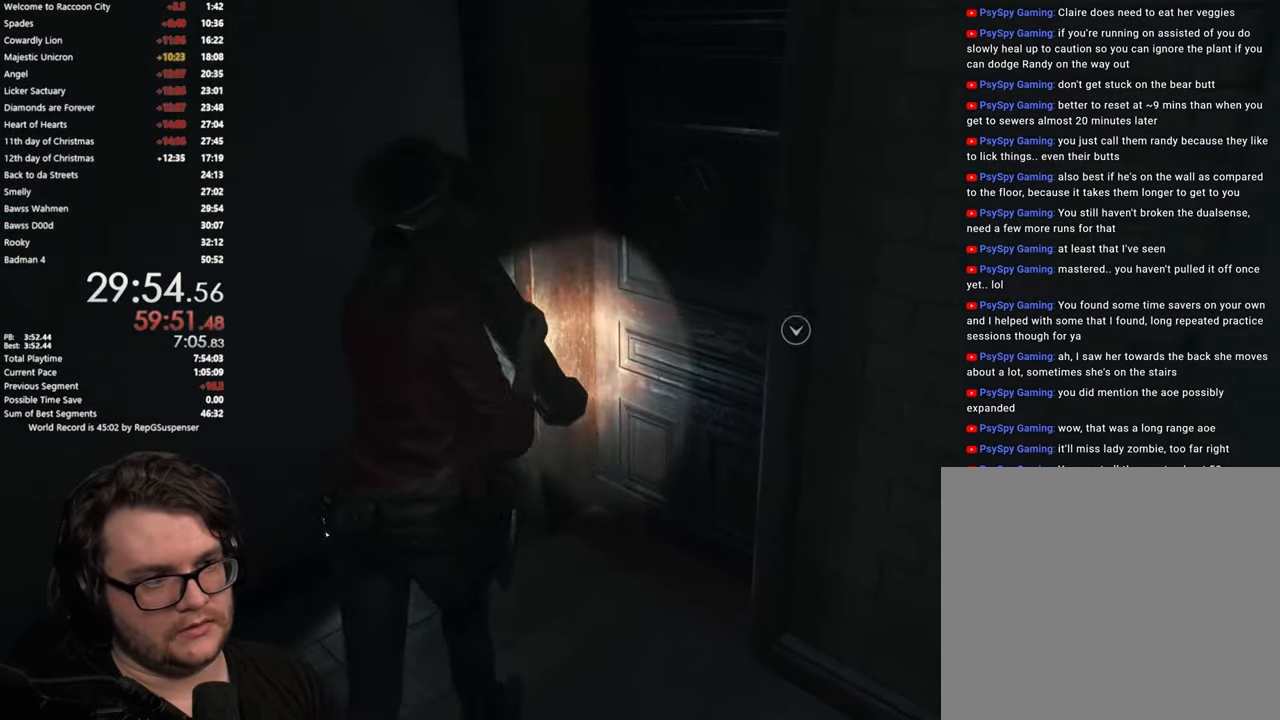
{"buttons": [], "left_stick": "up-right", "right_stick": "center", "events": [[34, "CROSS", "up"], [134, "CROSS", "down"], [201, "CROSS", "up"], [267, "CROSS", "down"], [351, "CROSS", "up"], [418, "CROSS", "down"], [501, "CROSS", "up"]]}
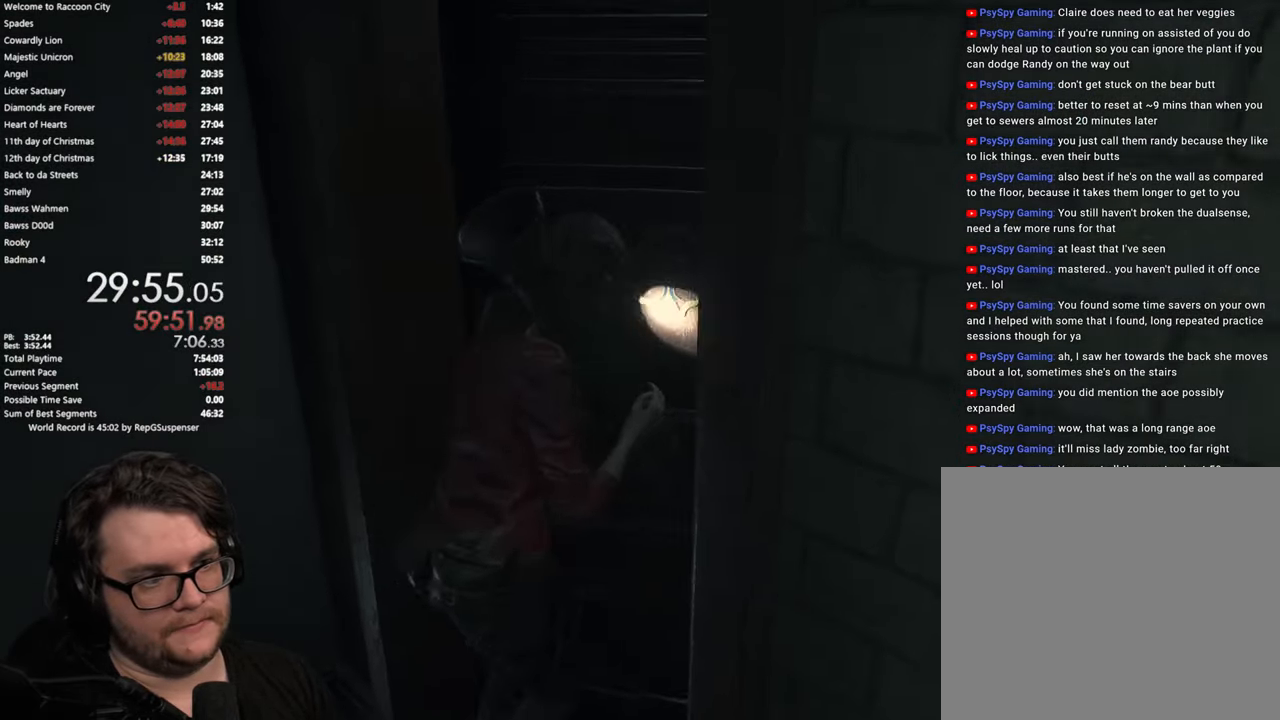
{"buttons": [], "left_stick": "up", "right_stick": "left", "events": [[234, "right_stick", "left"], [400, "left_stick", "up"]]}
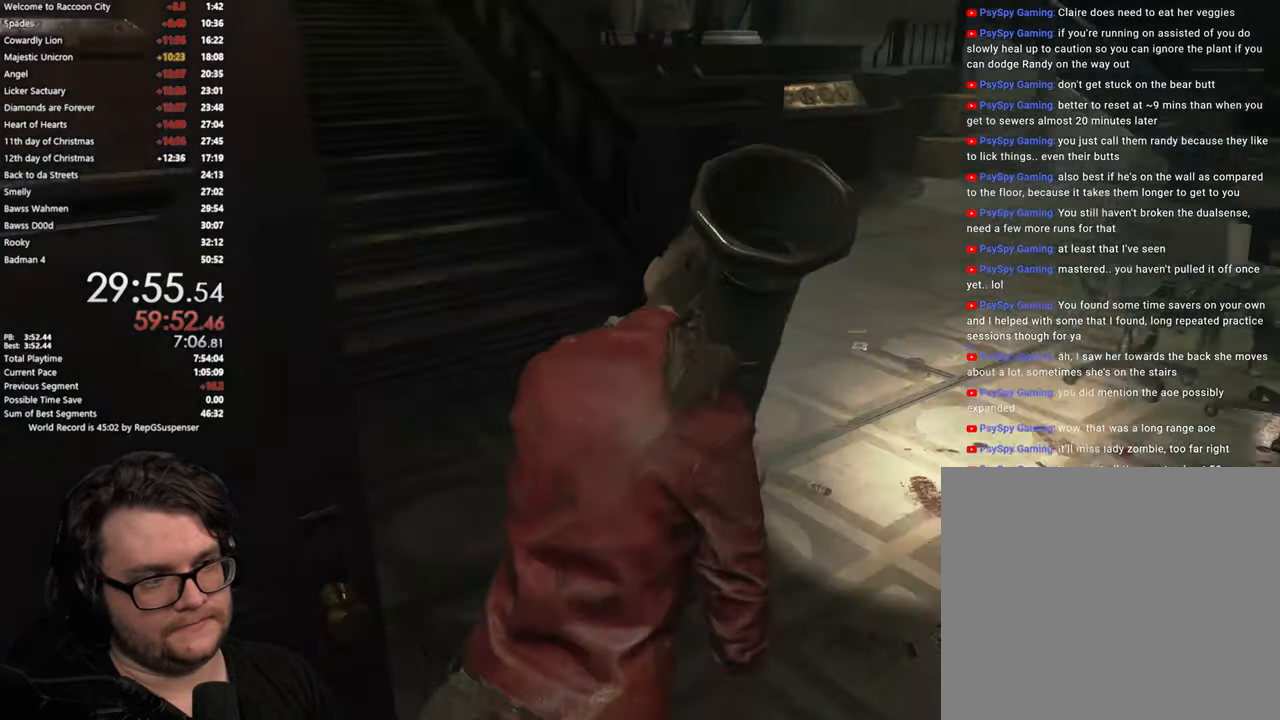
{"buttons": [], "left_stick": "up", "right_stick": "up-left", "events": [[34, "L1", "down"], [217, "L1", "up"], [234, "right_stick", "center"], [284, "right_stick", "up-left"]]}
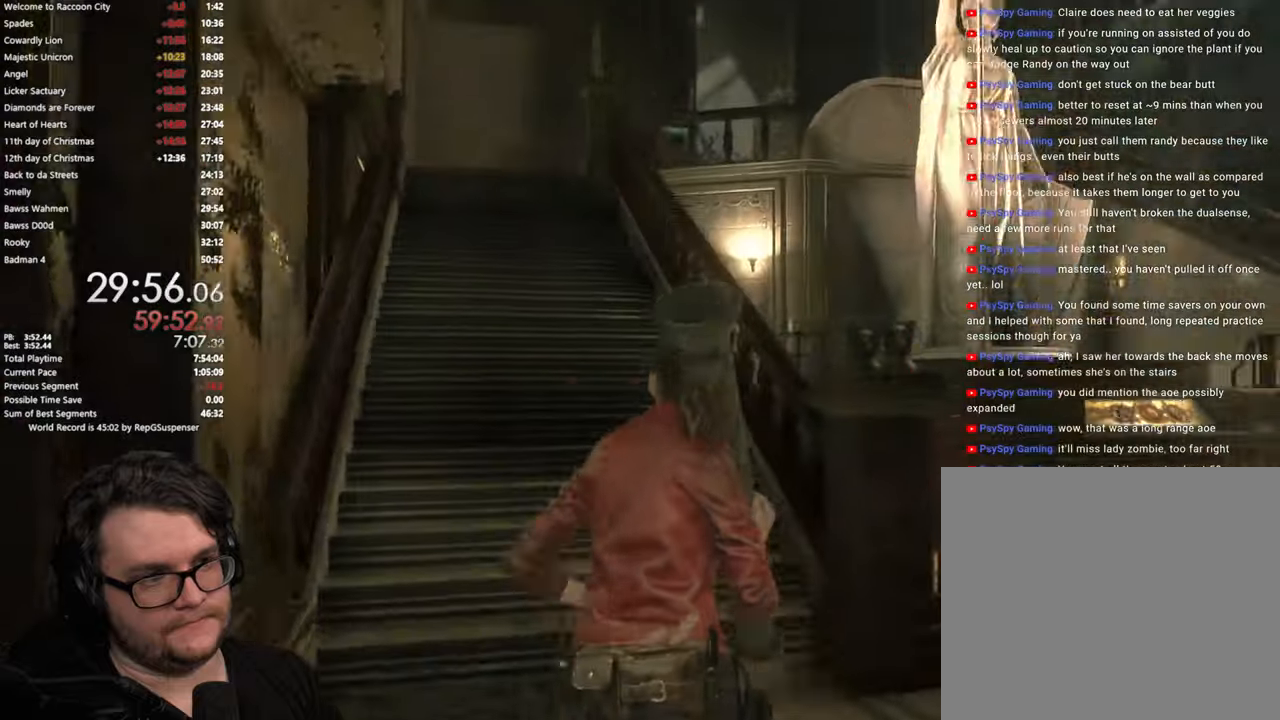
{"buttons": [], "left_stick": "up", "right_stick": "down", "events": [[100, "right_stick", "center"], [367, "right_stick", "down"]]}
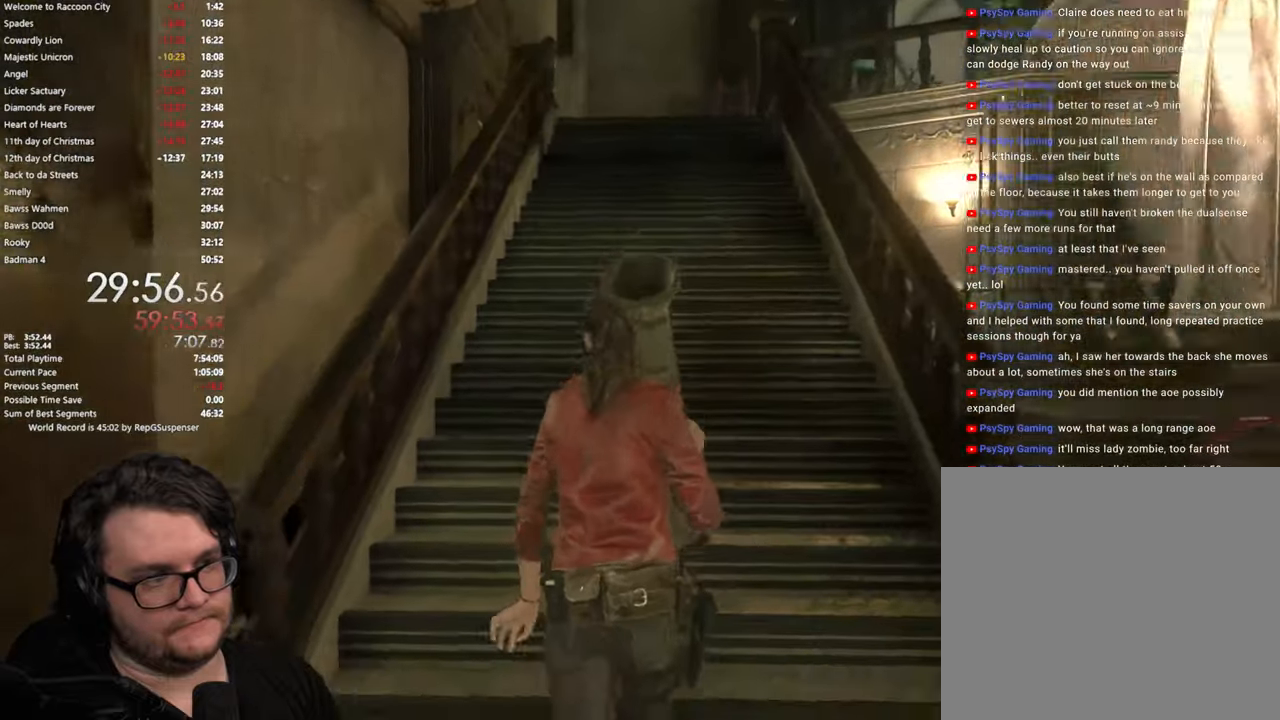
{"buttons": [], "left_stick": "up", "right_stick": "center", "events": [[183, "right_stick", "center"], [267, "right_stick", "down"], [467, "right_stick", "center"]]}
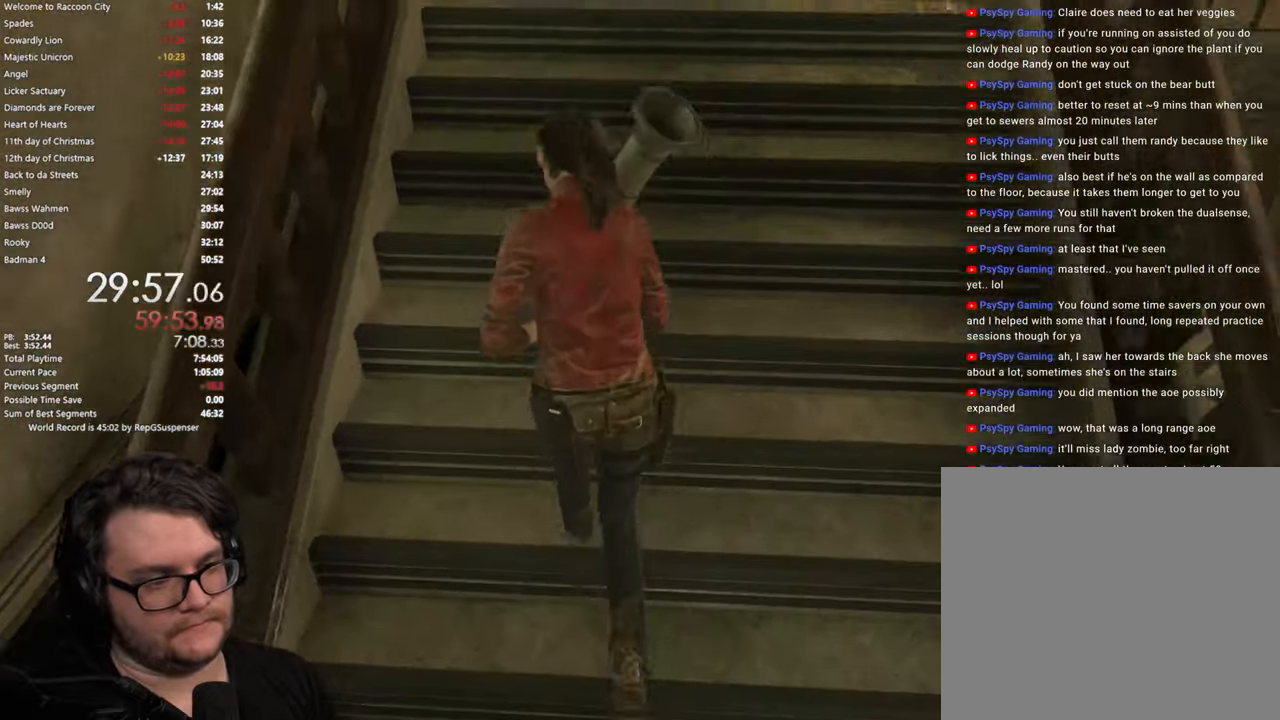
{"buttons": [], "left_stick": "up", "right_stick": "center", "events": [[50, "L2", "down"], [117, "L2", "up"]]}
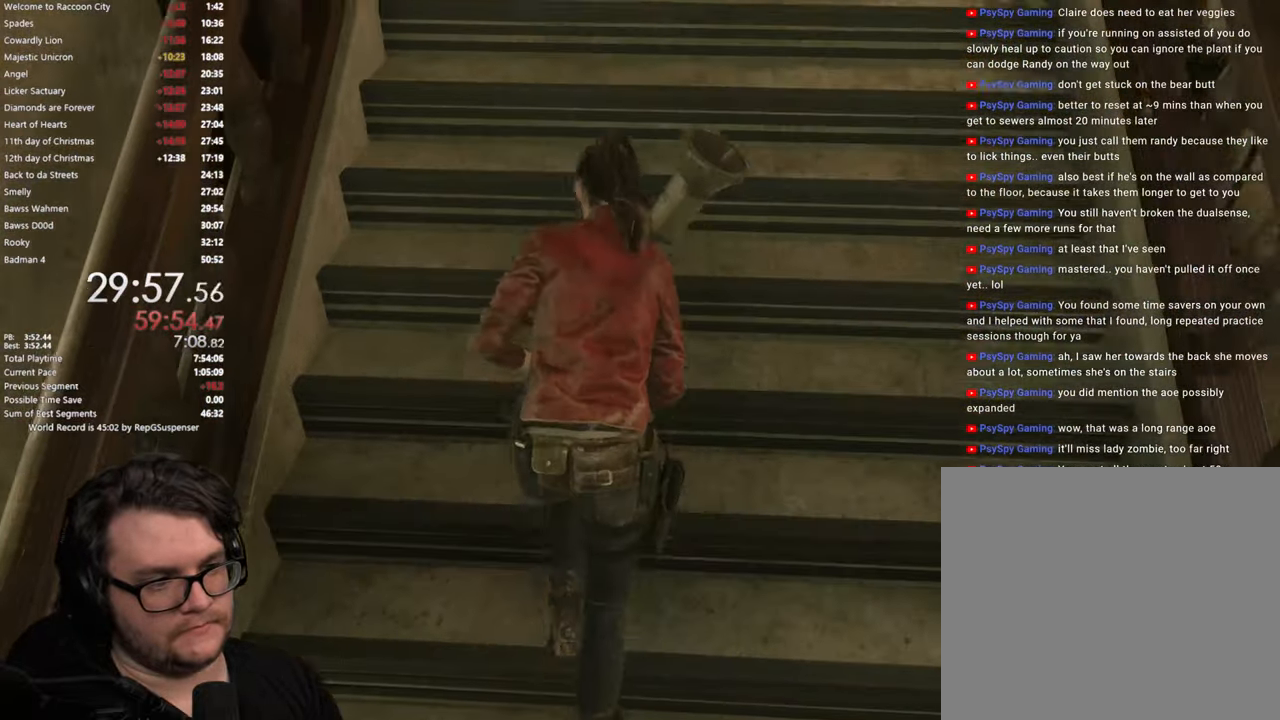
{"buttons": [], "left_stick": "up", "right_stick": "center", "events": []}
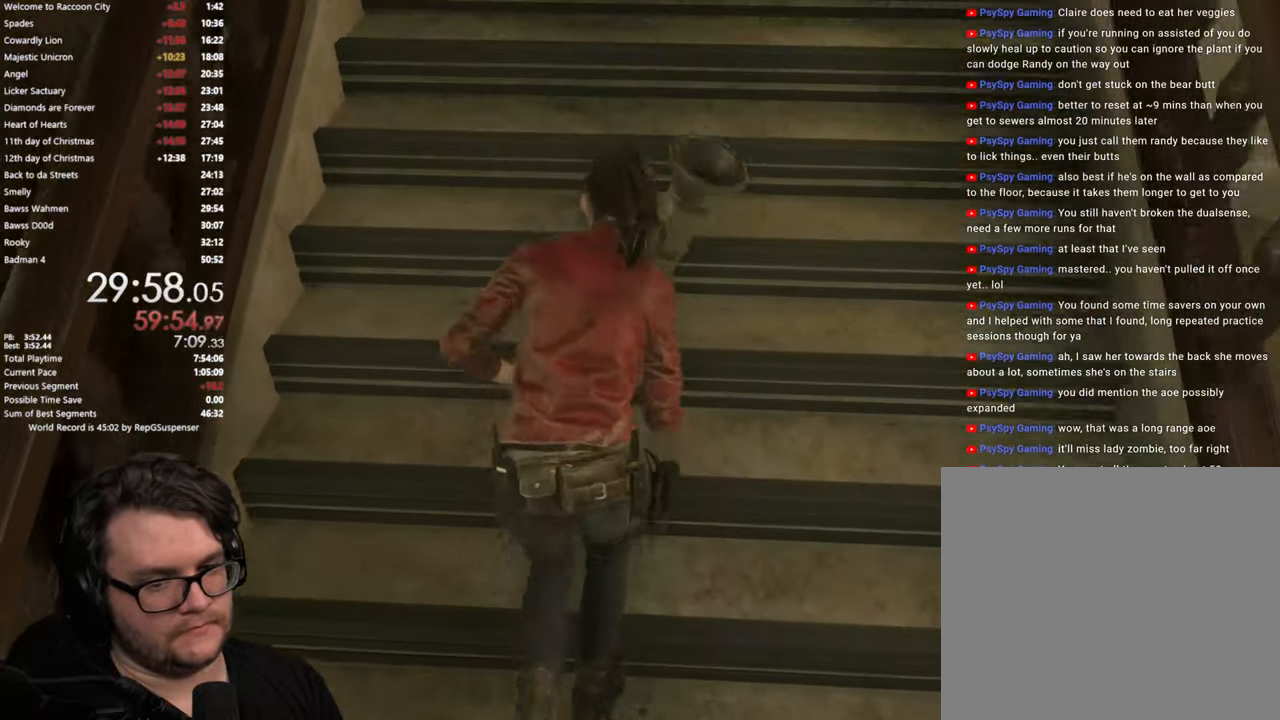
{"buttons": [], "left_stick": "up", "right_stick": "center", "events": [[351, "L2", "down"], [367, "L2", "up"]]}
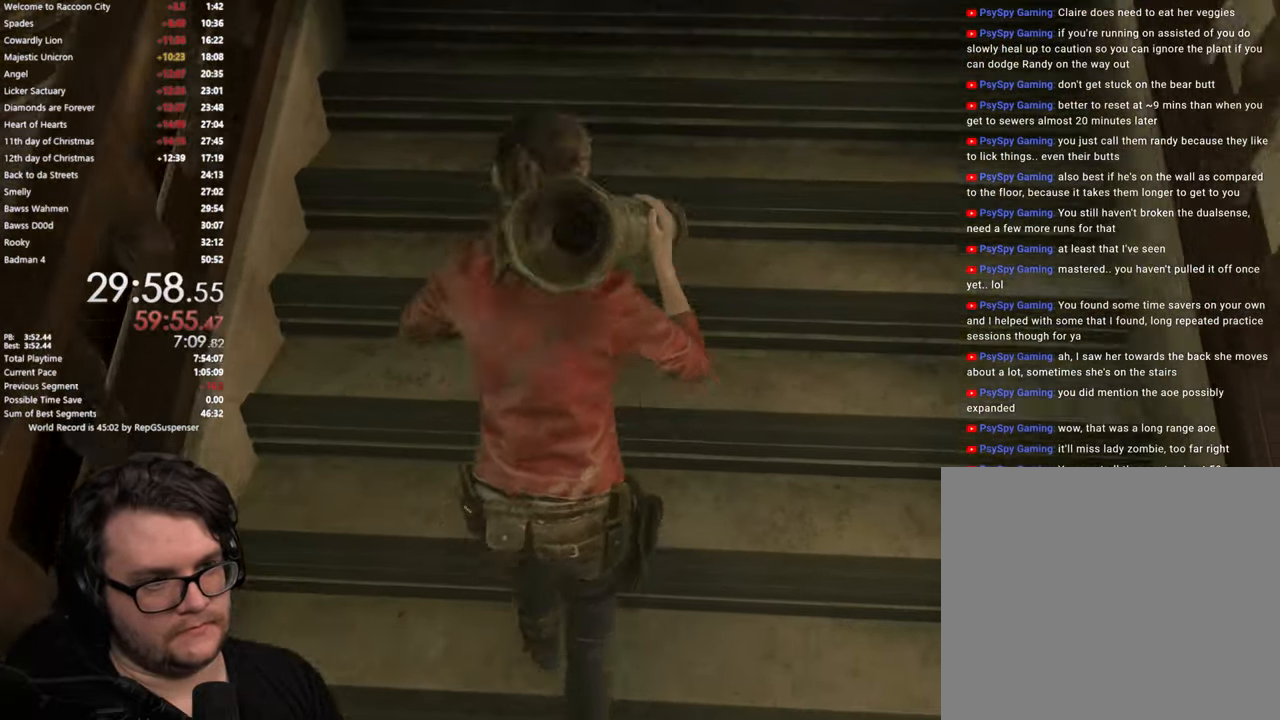
{"buttons": ["L2"], "left_stick": "up", "right_stick": "center", "events": [[484, "L2", "down"]]}
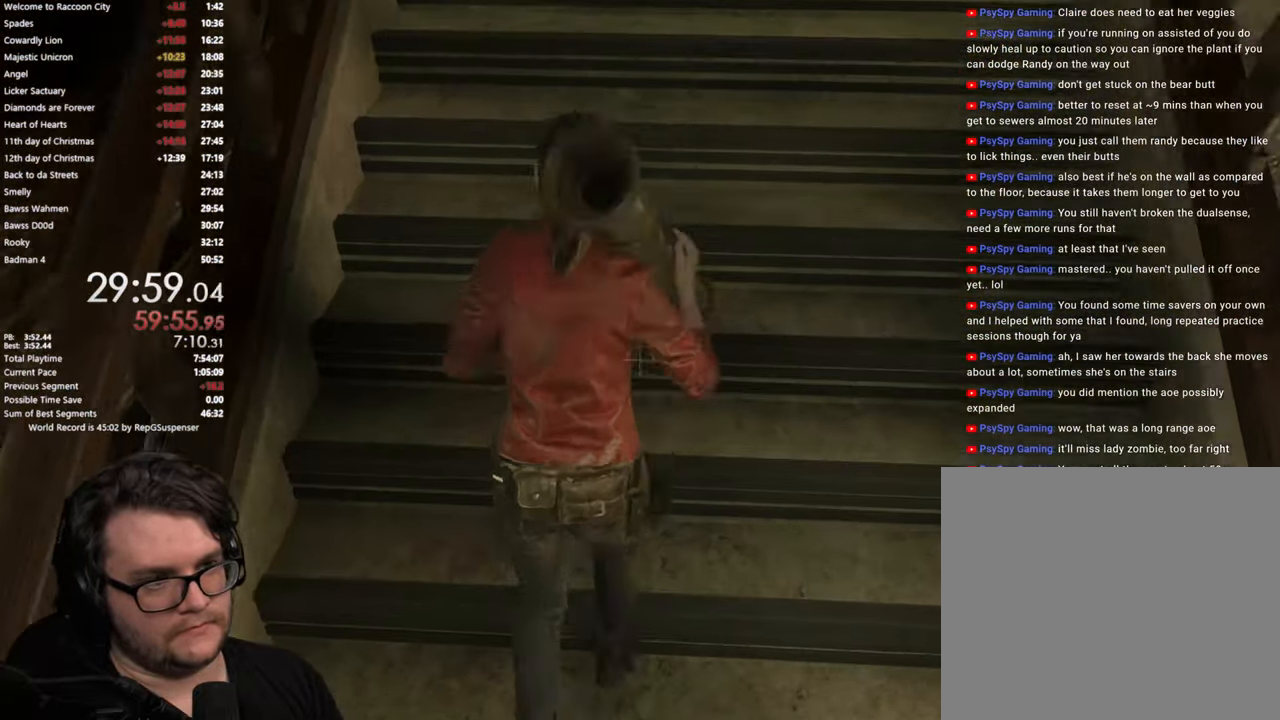
{"buttons": [], "left_stick": "up", "right_stick": "center", "events": [[33, "L2", "up"]]}
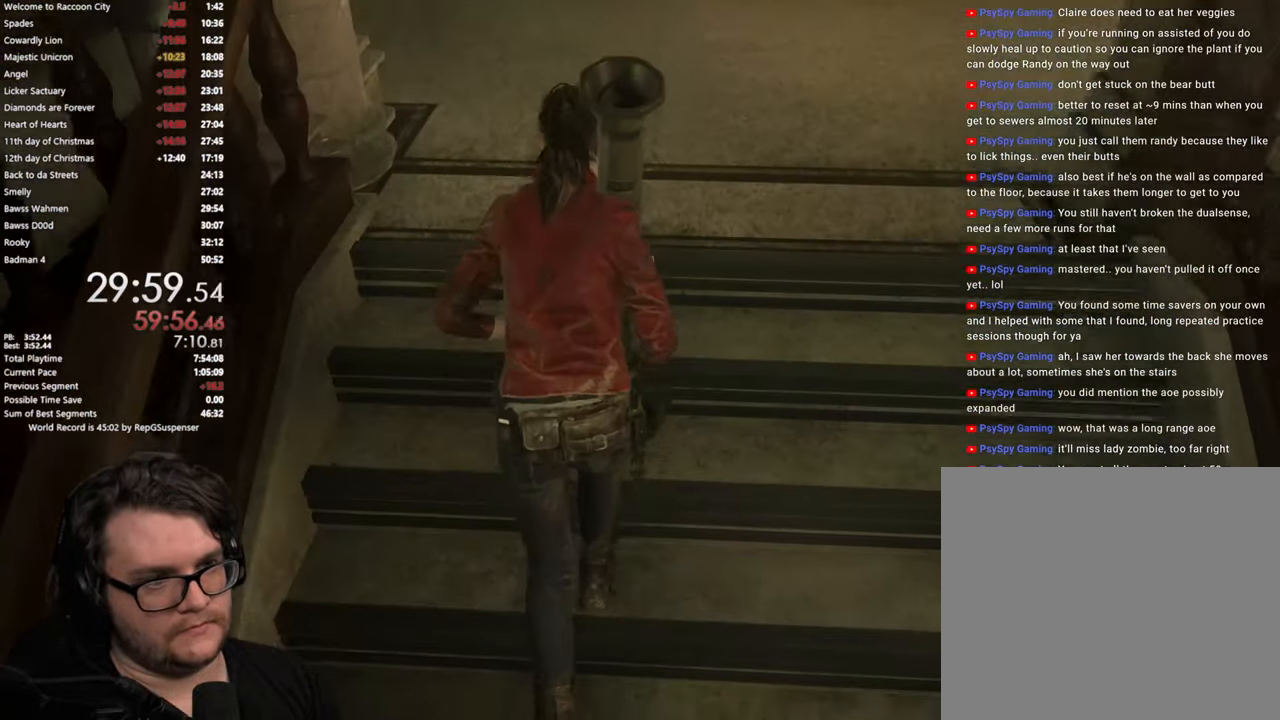
{"buttons": [], "left_stick": "up", "right_stick": "center", "events": []}
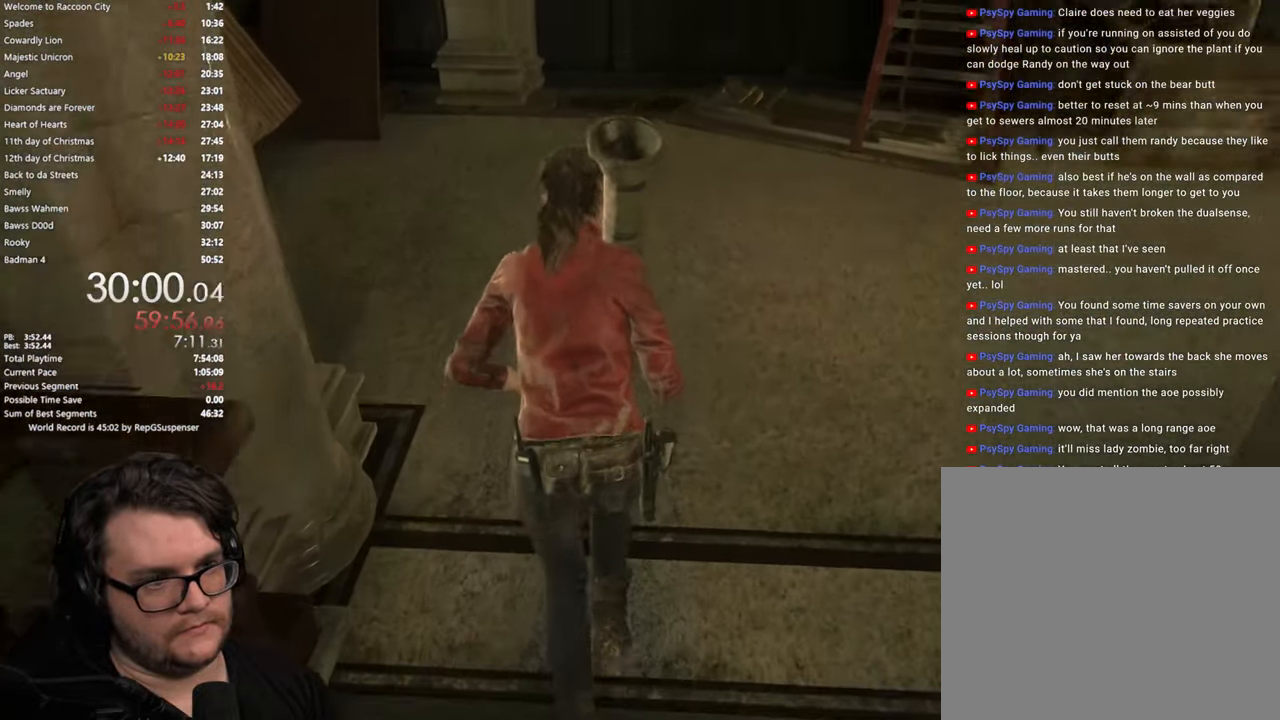
{"buttons": [], "left_stick": "left", "right_stick": "center", "events": [[350, "L2", "down"], [383, "L2", "up"], [417, "left_stick", "left"]]}